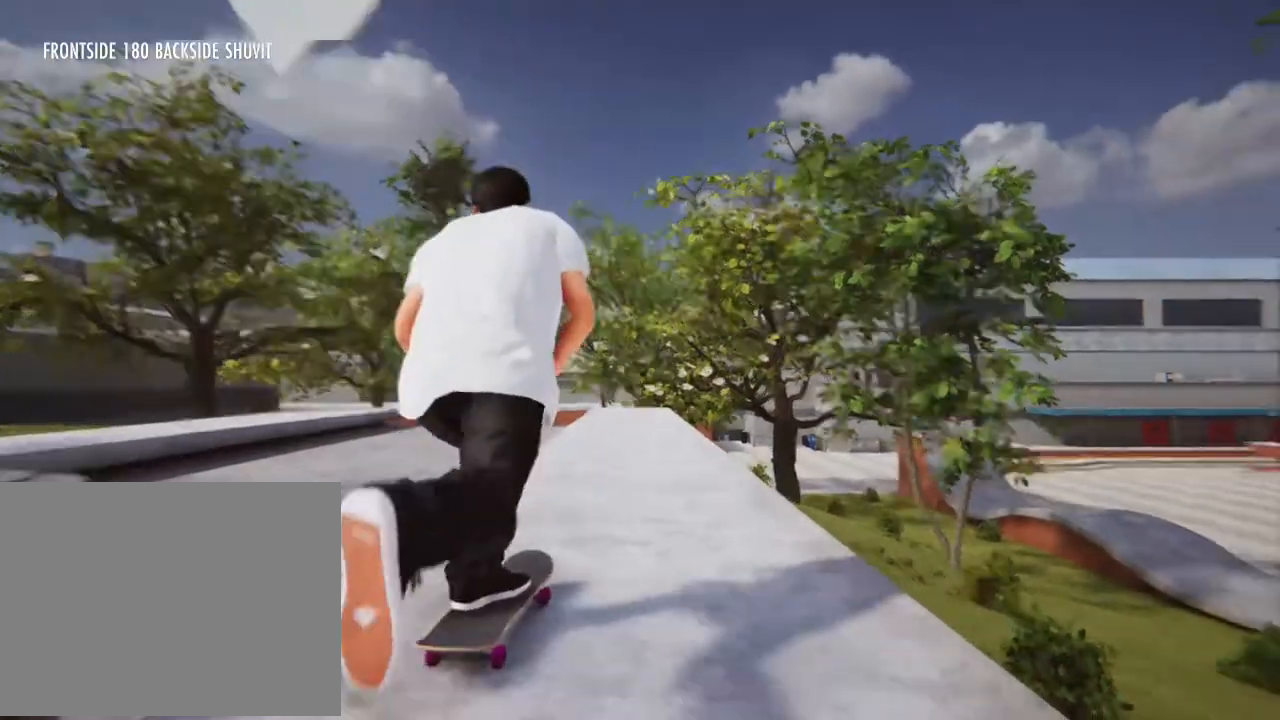
Gameplay with a controller (Xbox layout); each line is a JSON object with the inputs held at the frame after it. "events" lists button and stick changes between this image and that frame as [ms after this image, input, new state], when the widget could be followed in between. Not read: L3 R3 SELECT START.
{"buttons": ["A", "L2"], "left_stick": "center", "right_stick": "center", "events": [[401, "L2", "down"]]}
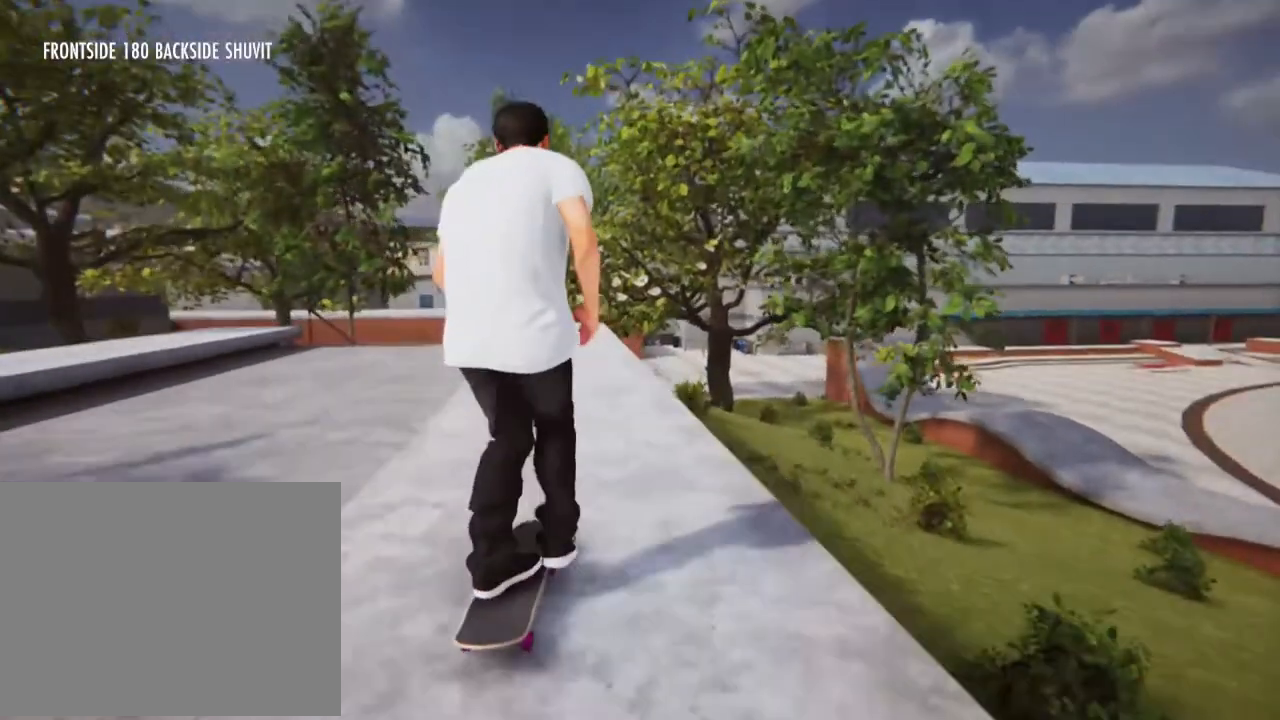
{"buttons": ["A"], "left_stick": "center", "right_stick": "center", "events": [[34, "L2", "up"]]}
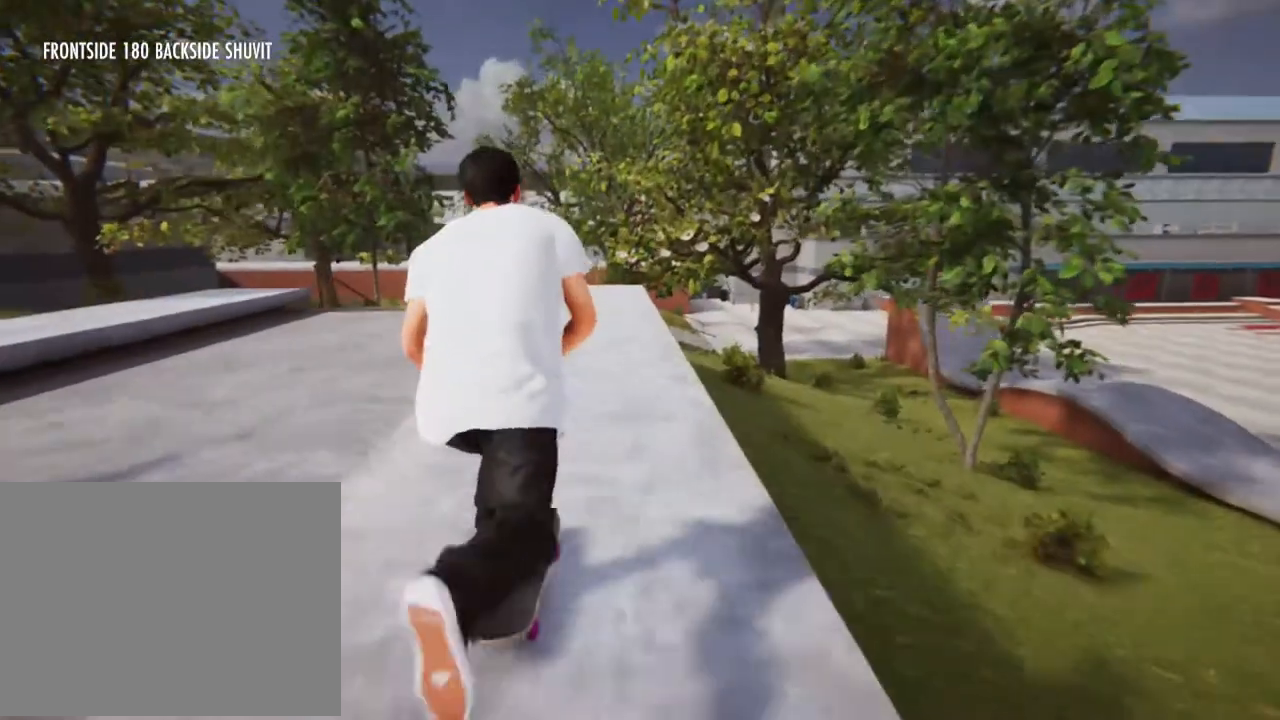
{"buttons": [], "left_stick": "center", "right_stick": "center", "events": [[267, "L2", "down"], [468, "A", "up"], [468, "L2", "up"]]}
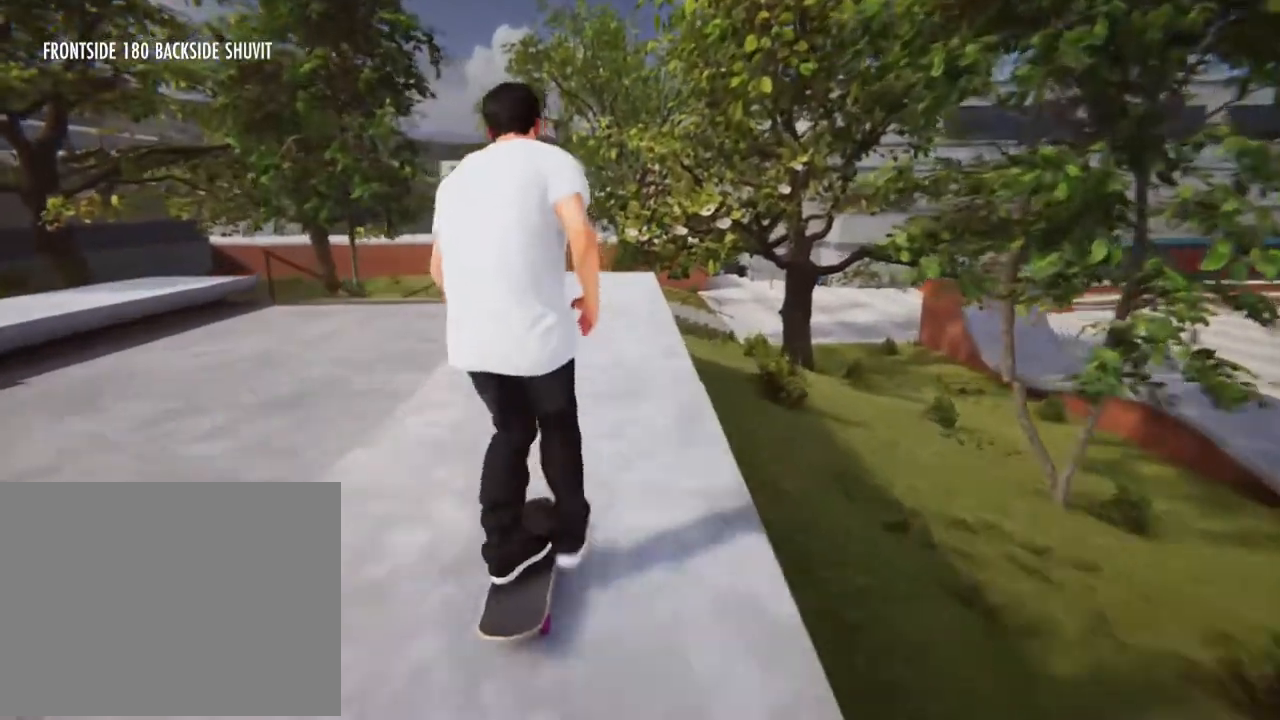
{"buttons": [], "left_stick": "center", "right_stick": "center", "events": []}
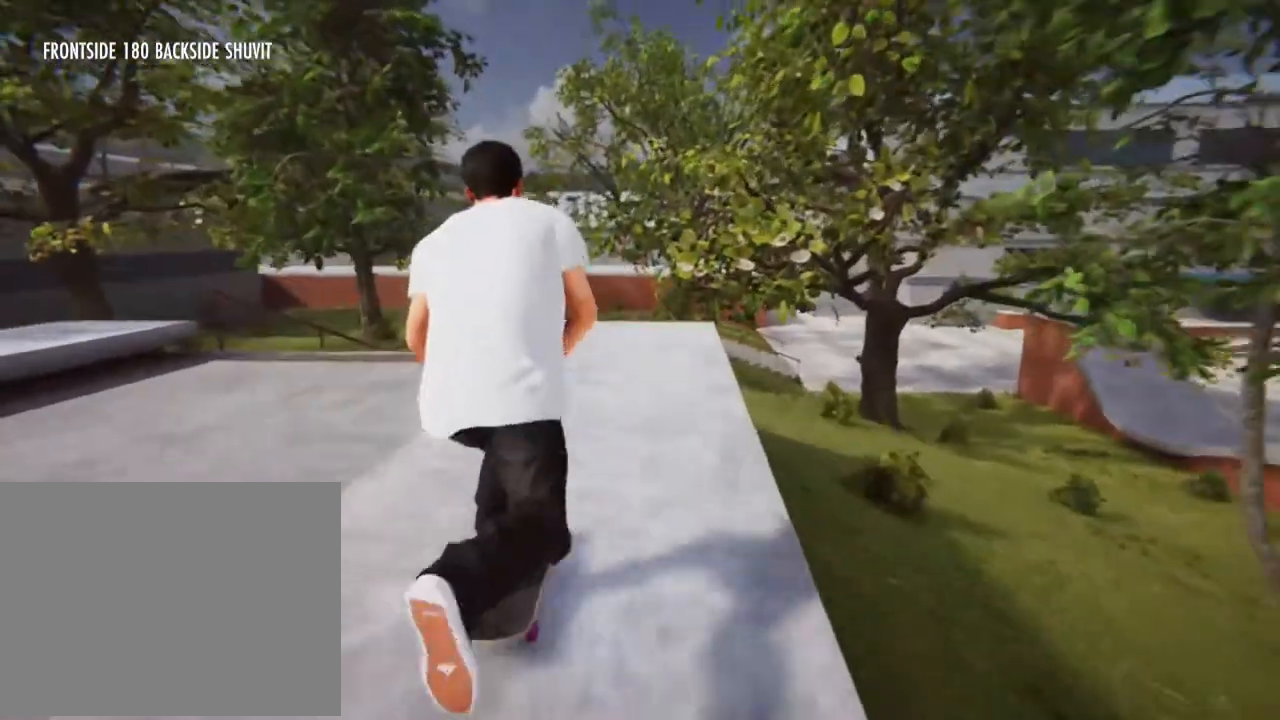
{"buttons": [], "left_stick": "center", "right_stick": "down", "events": [[67, "right_stick", "down"]]}